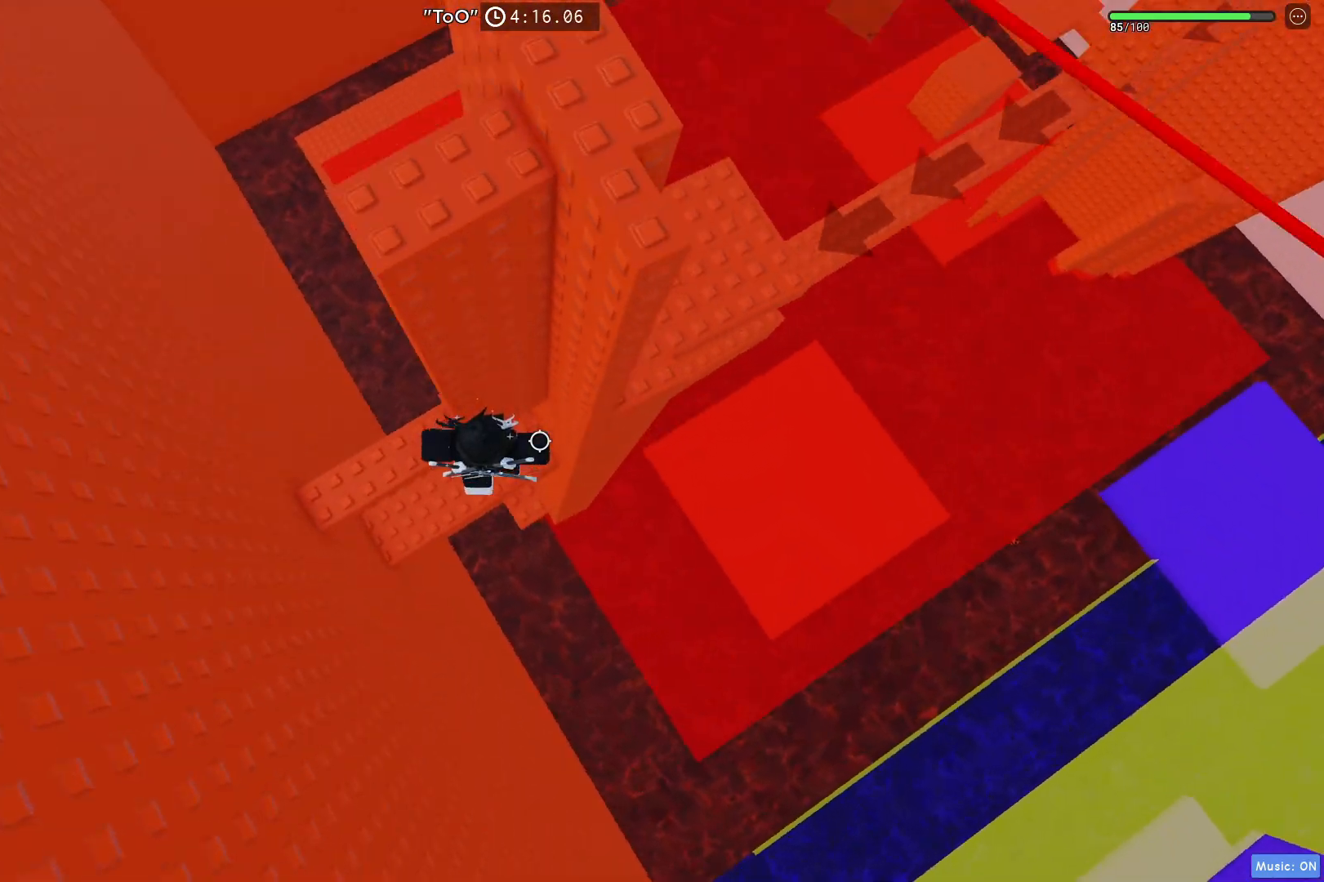
Gameplay with keyboard; each line is a JSON object with the keys held at the frame after it. "events" lists presses ("down") and releases ("up") of "a", "ctrl", "d", "e", "q", "s", "shift", "space" and "w" between this image and that frame as [ms after this image, input, new state], when the widget could be followed in between. No other keys are recorded. Mouse input is not recorded.
{"keys": ["d", "w"], "events": [[150, "space", "up"], [450, "w", "down"]]}
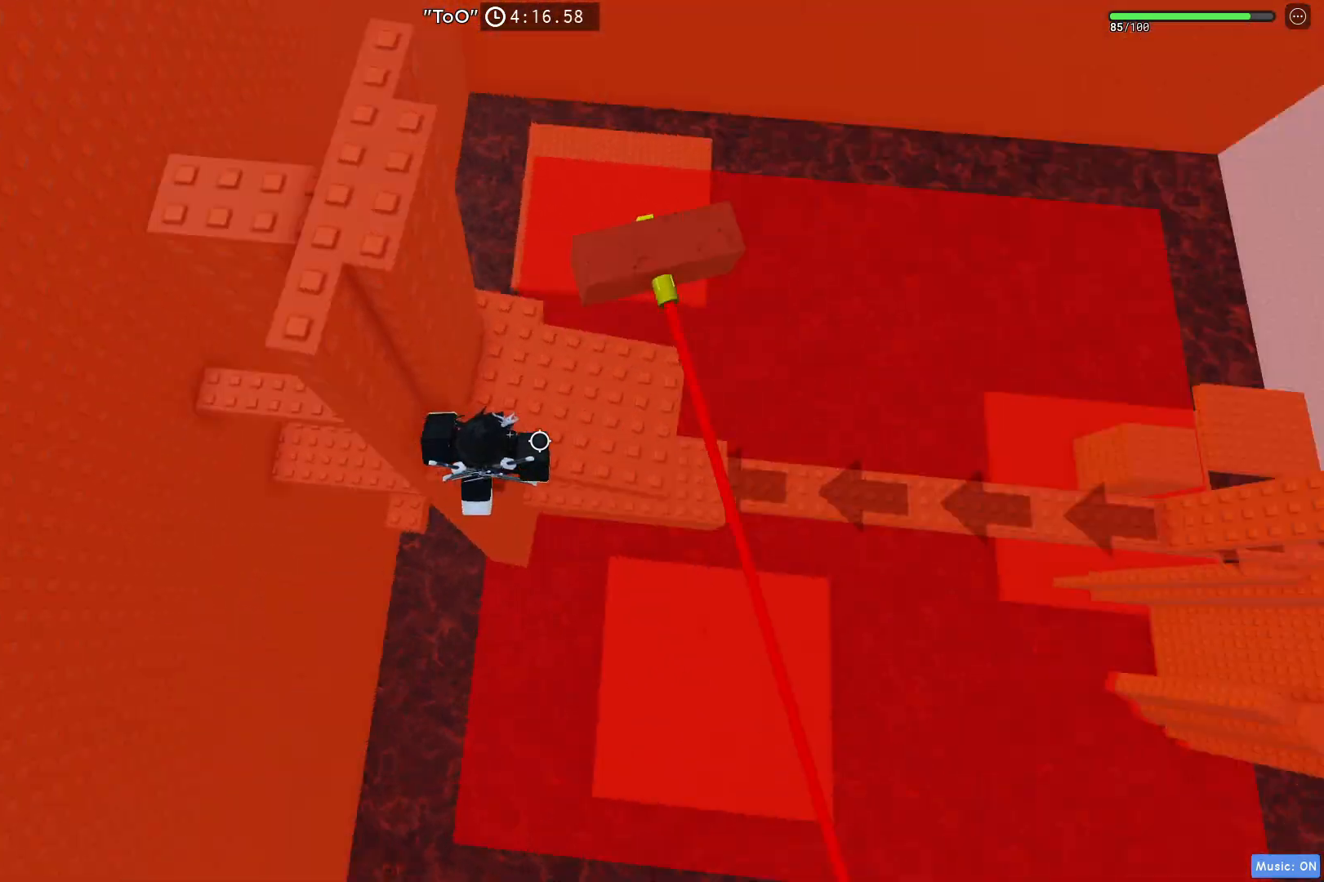
{"keys": [], "events": [[67, "d", "up"], [100, "d", "down"], [150, "d", "up"], [167, "w", "up"], [267, "space", "down"], [350, "space", "up"]]}
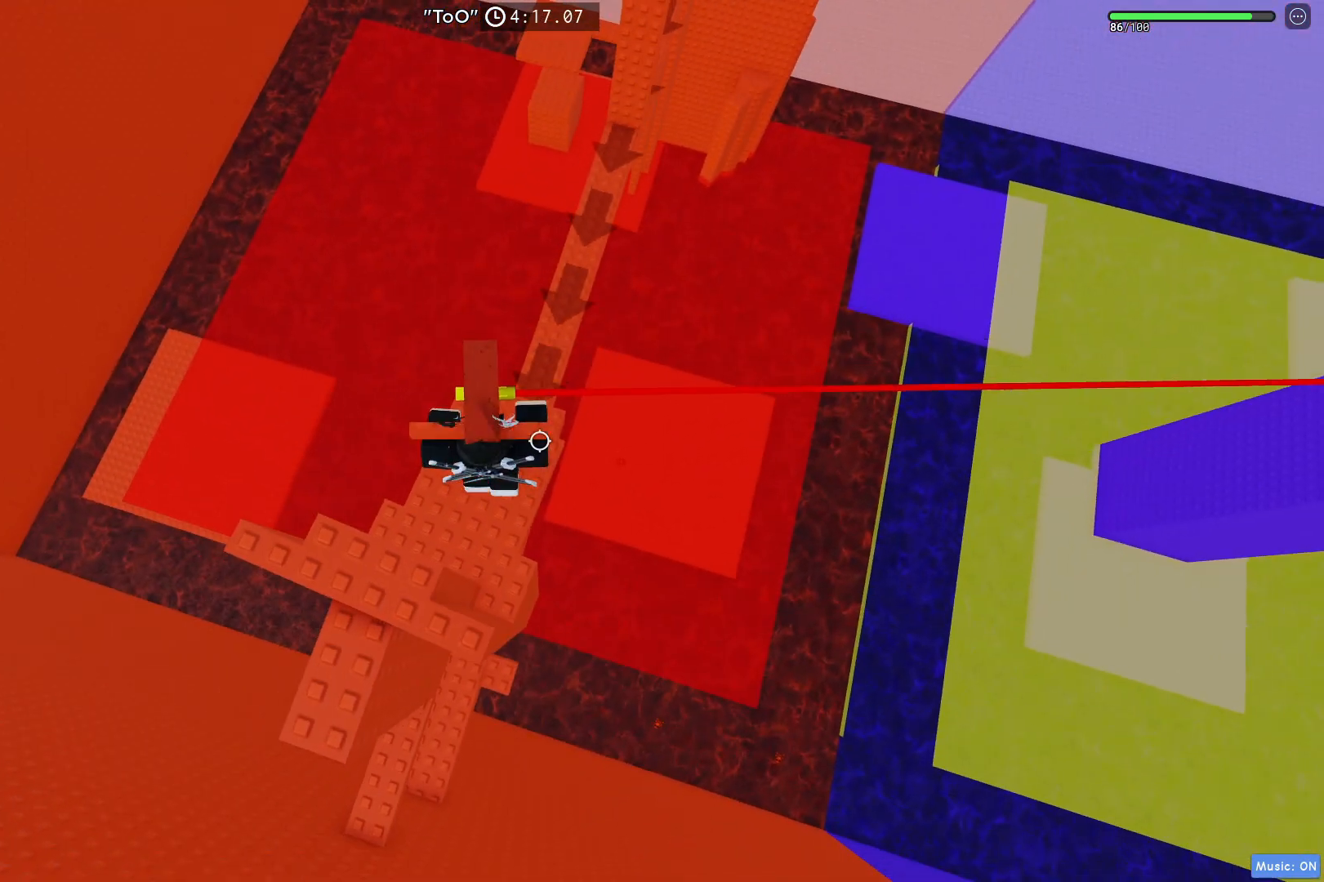
{"keys": [], "events": []}
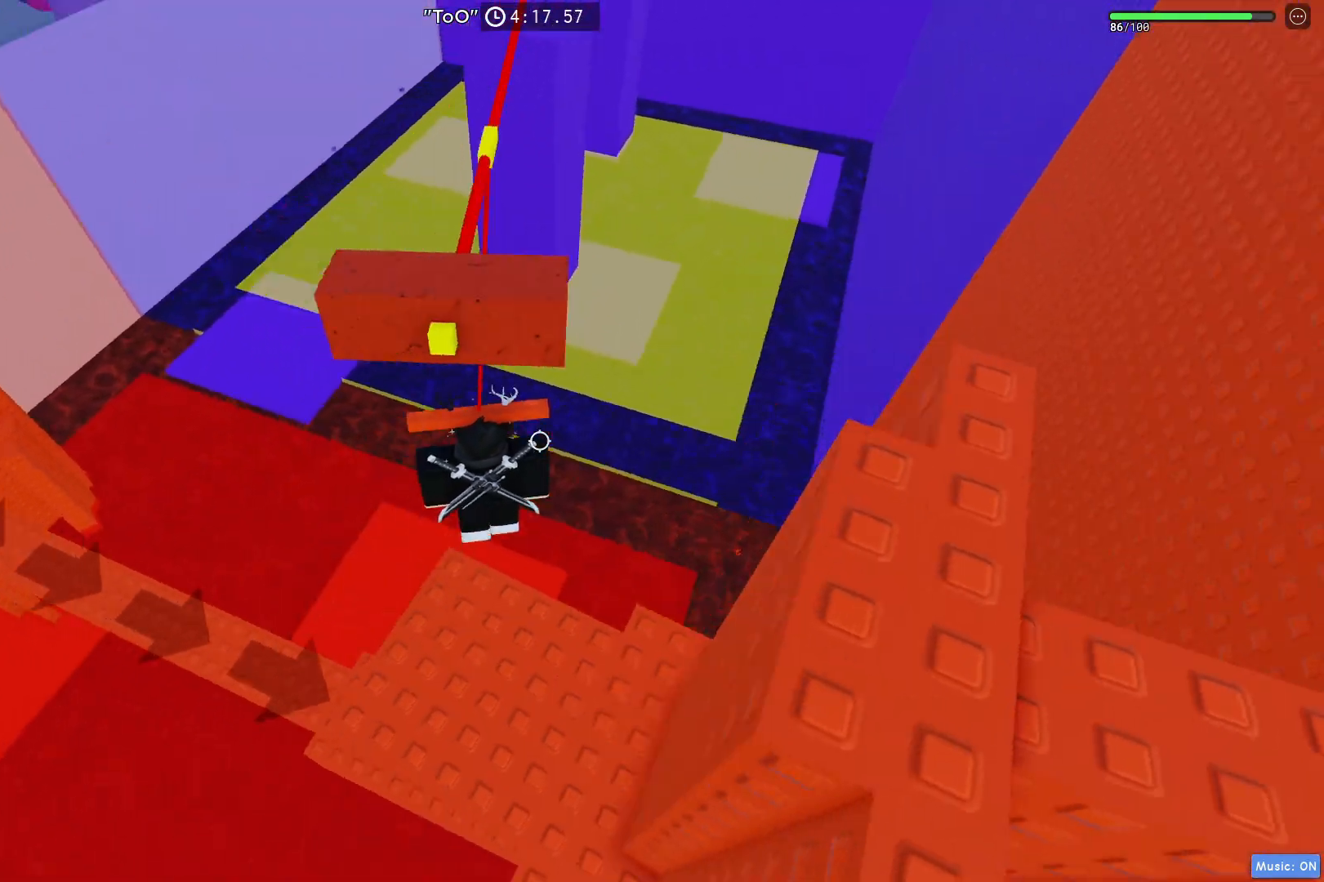
{"keys": [], "events": []}
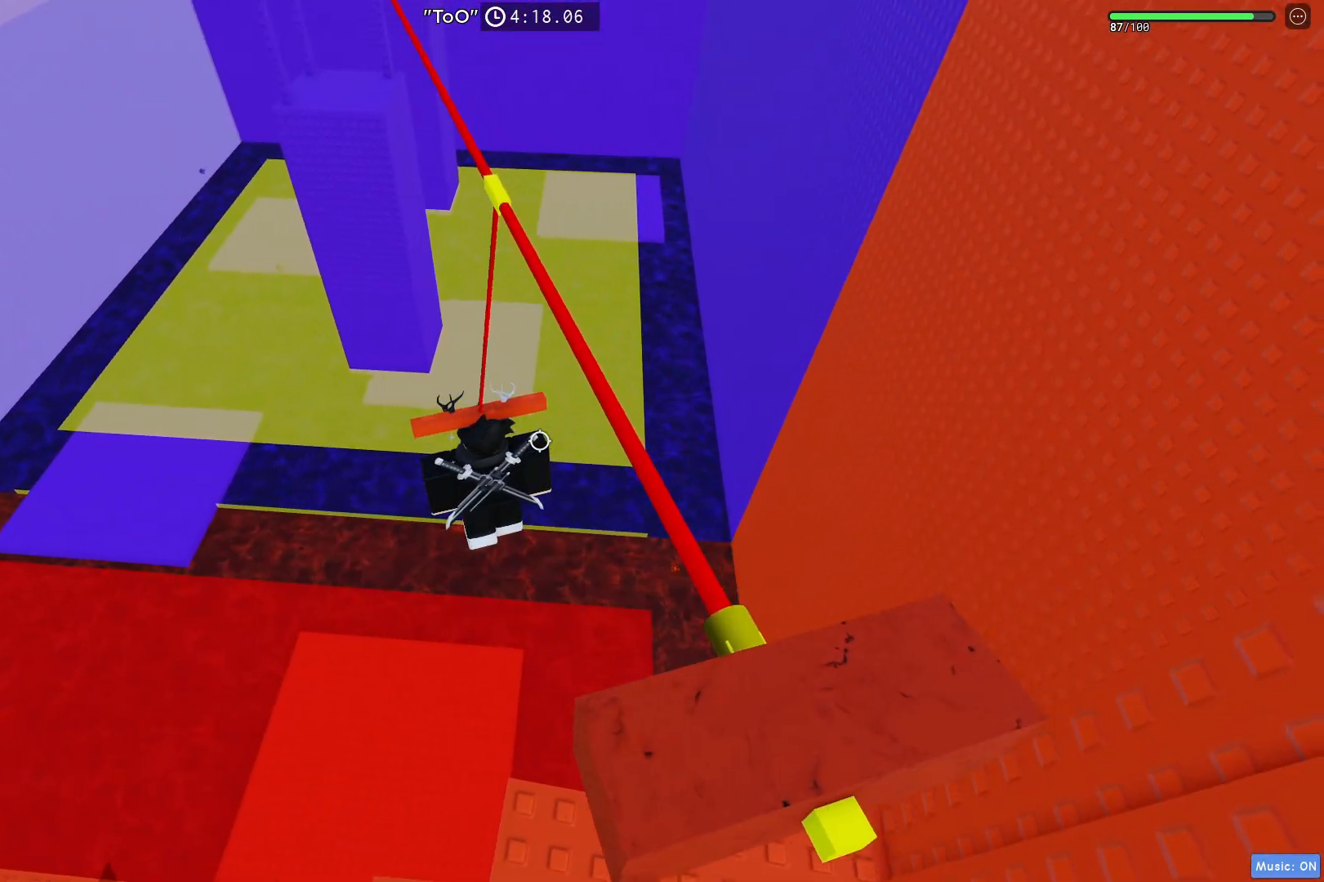
{"keys": [], "events": []}
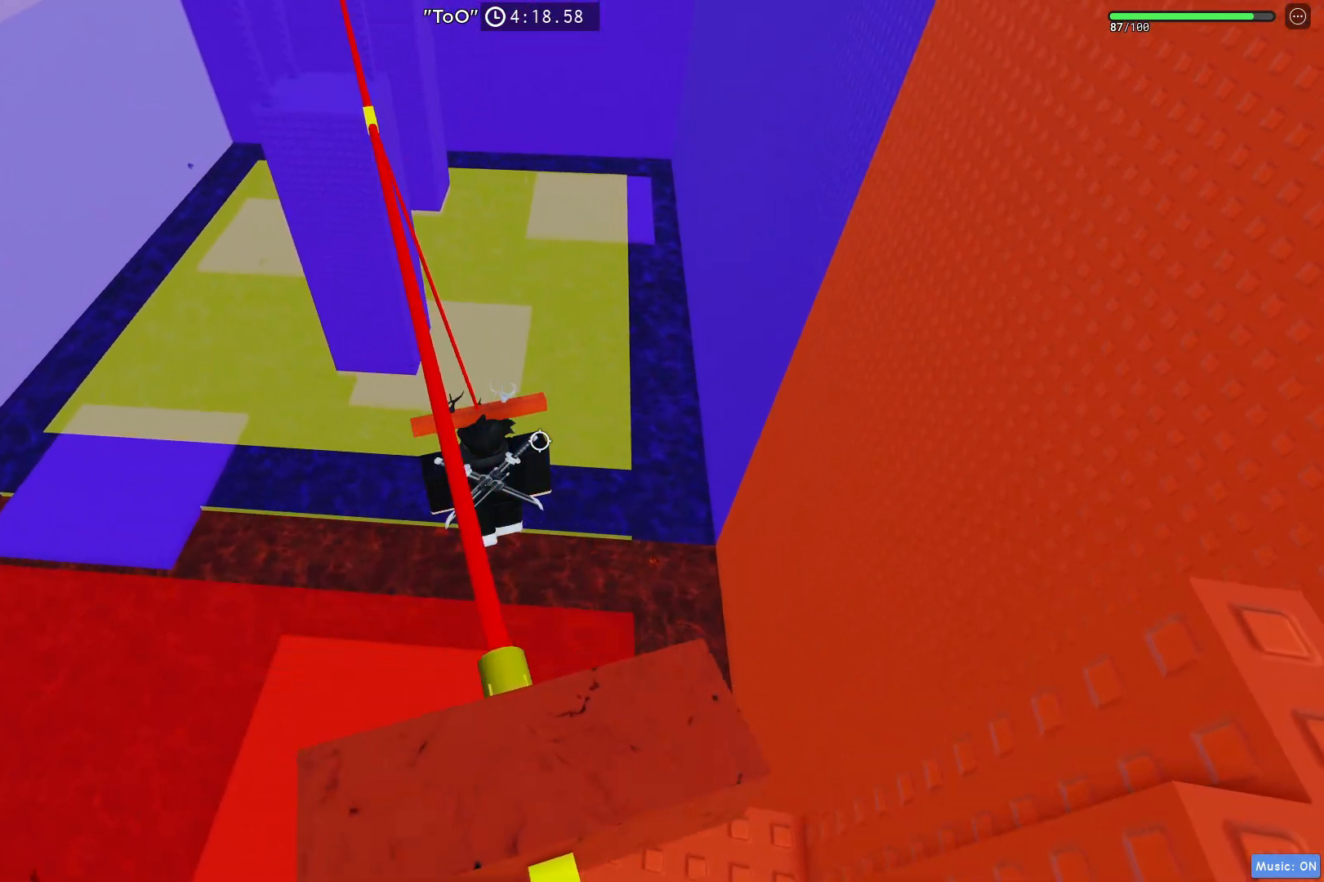
{"keys": [], "events": []}
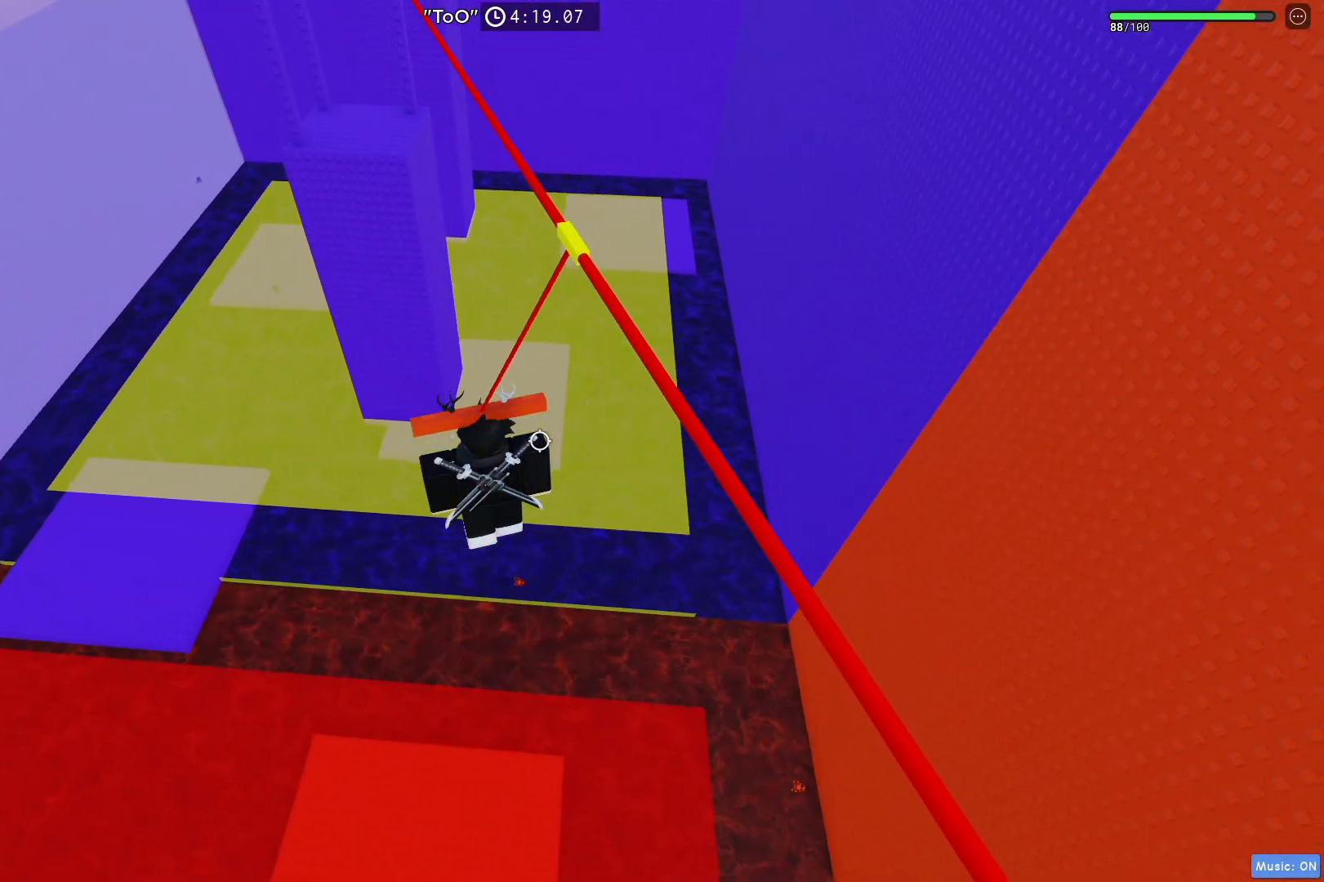
{"keys": [], "events": []}
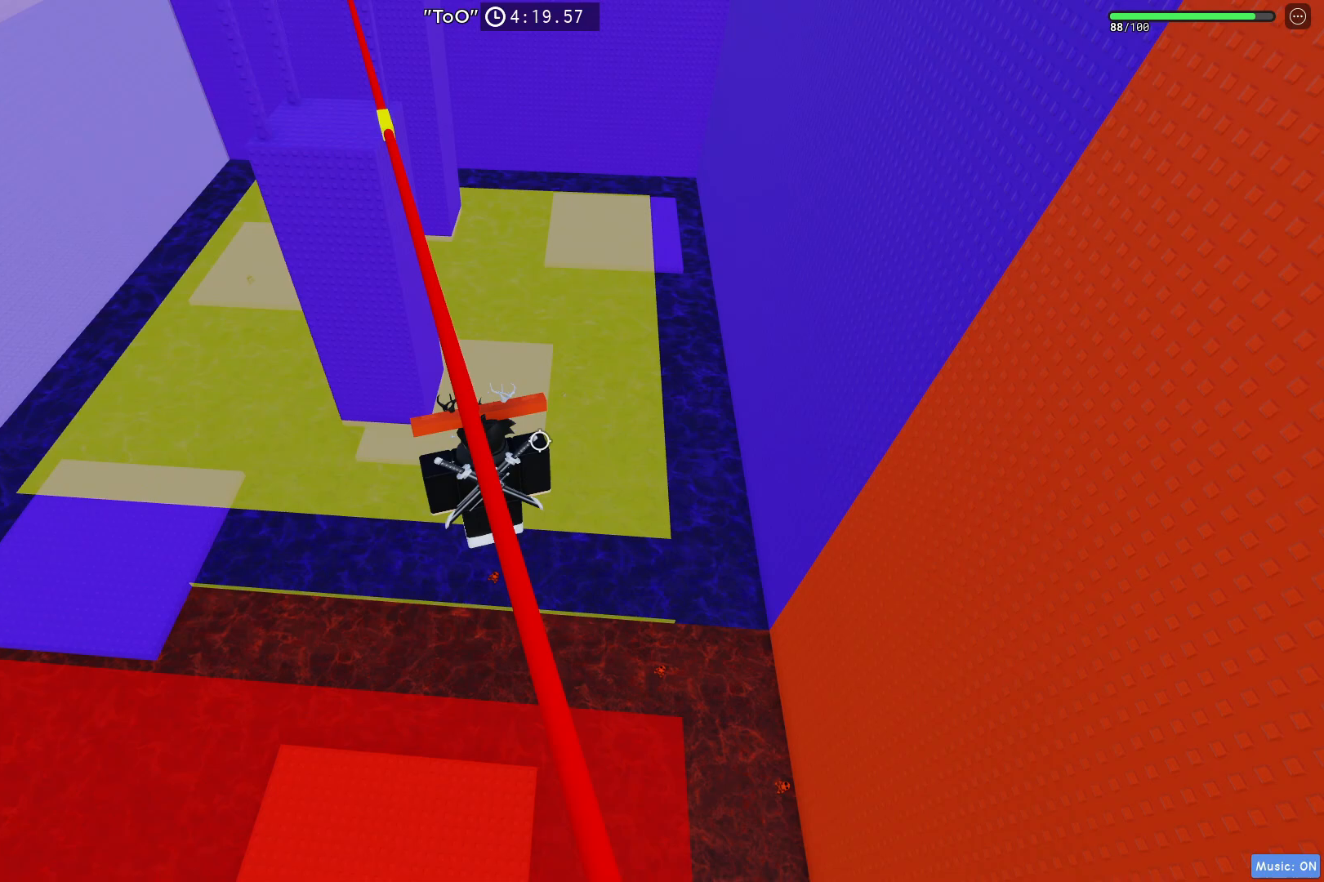
{"keys": ["w"], "events": [[200, "w", "down"]]}
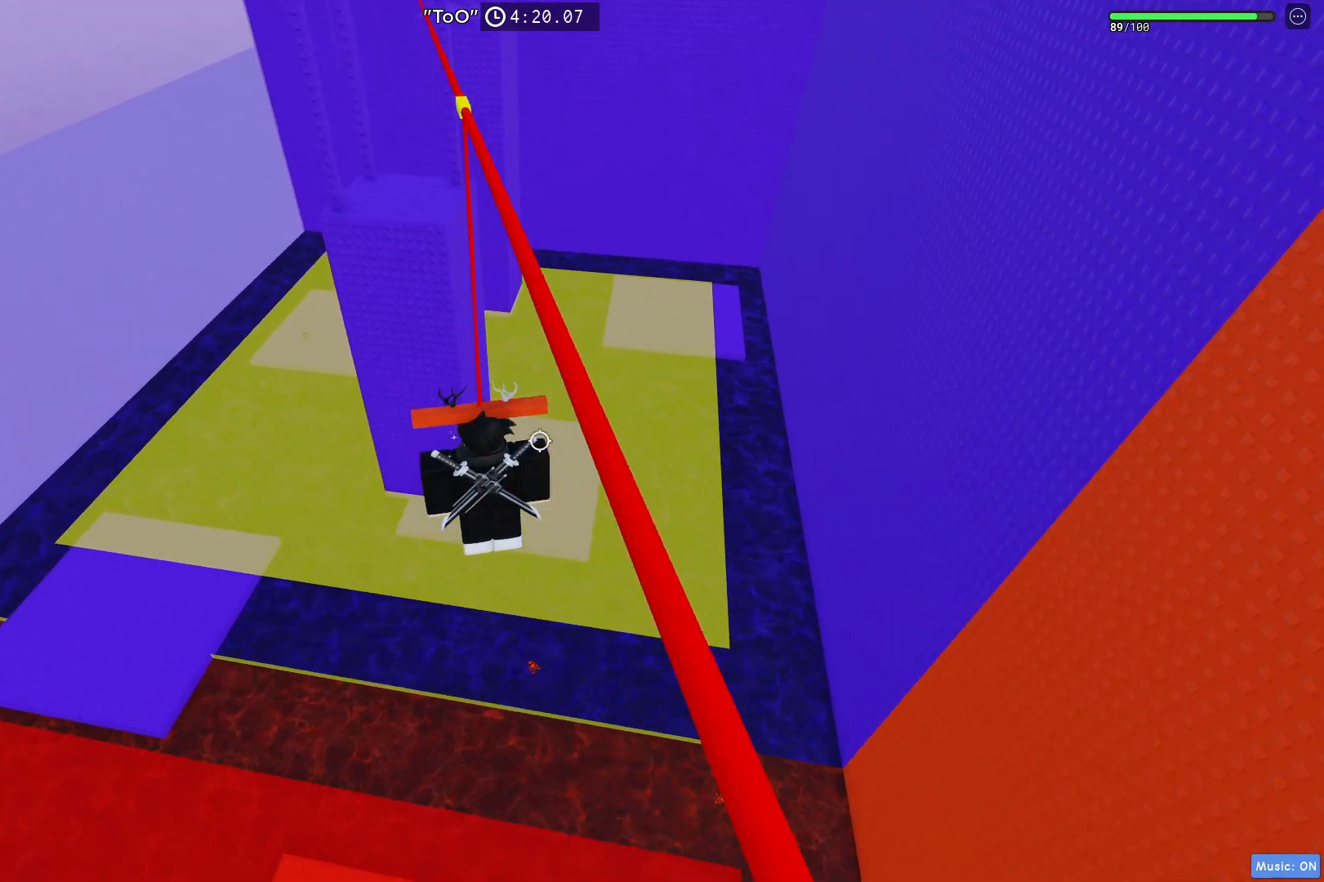
{"keys": ["w"], "events": []}
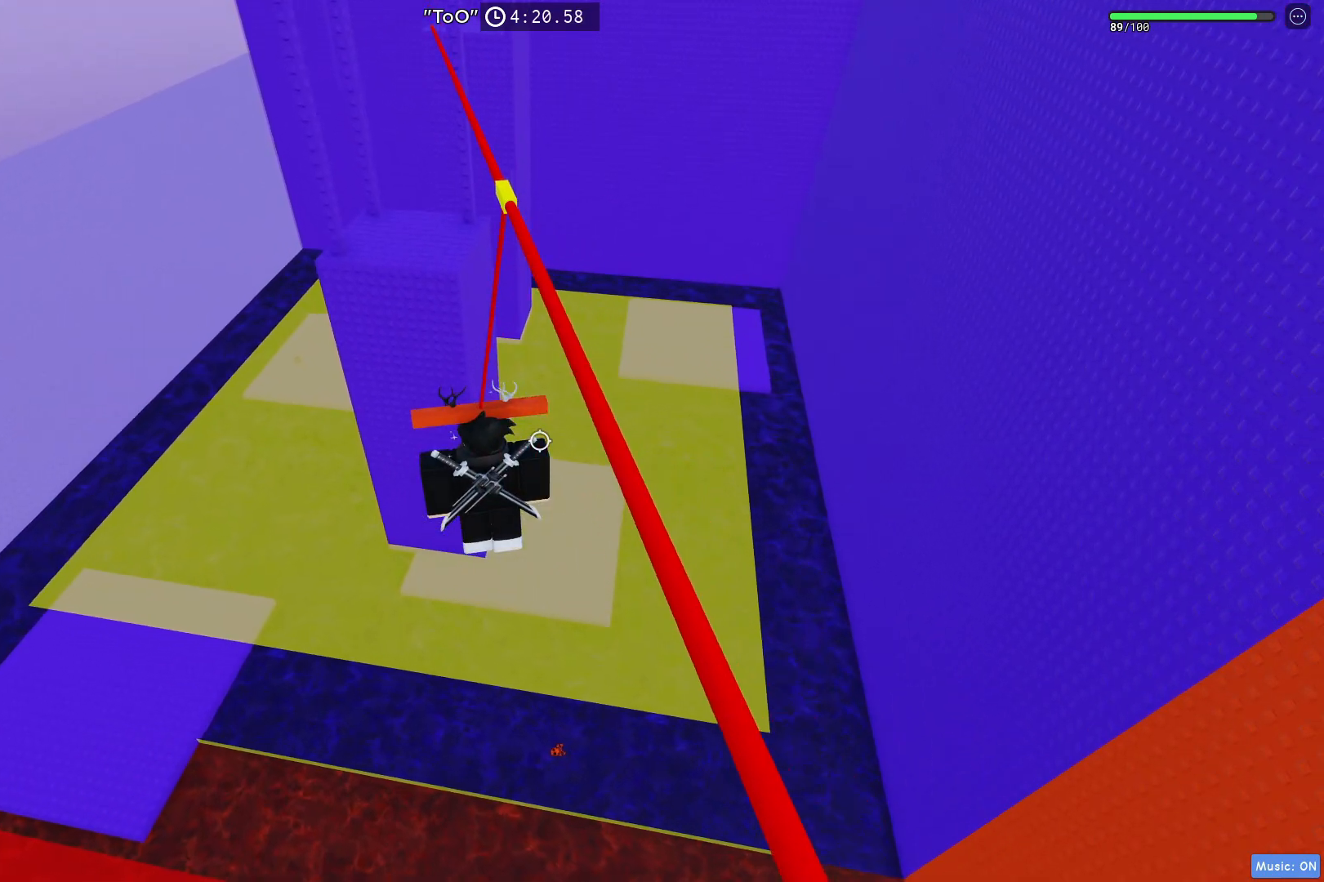
{"keys": ["w"], "events": []}
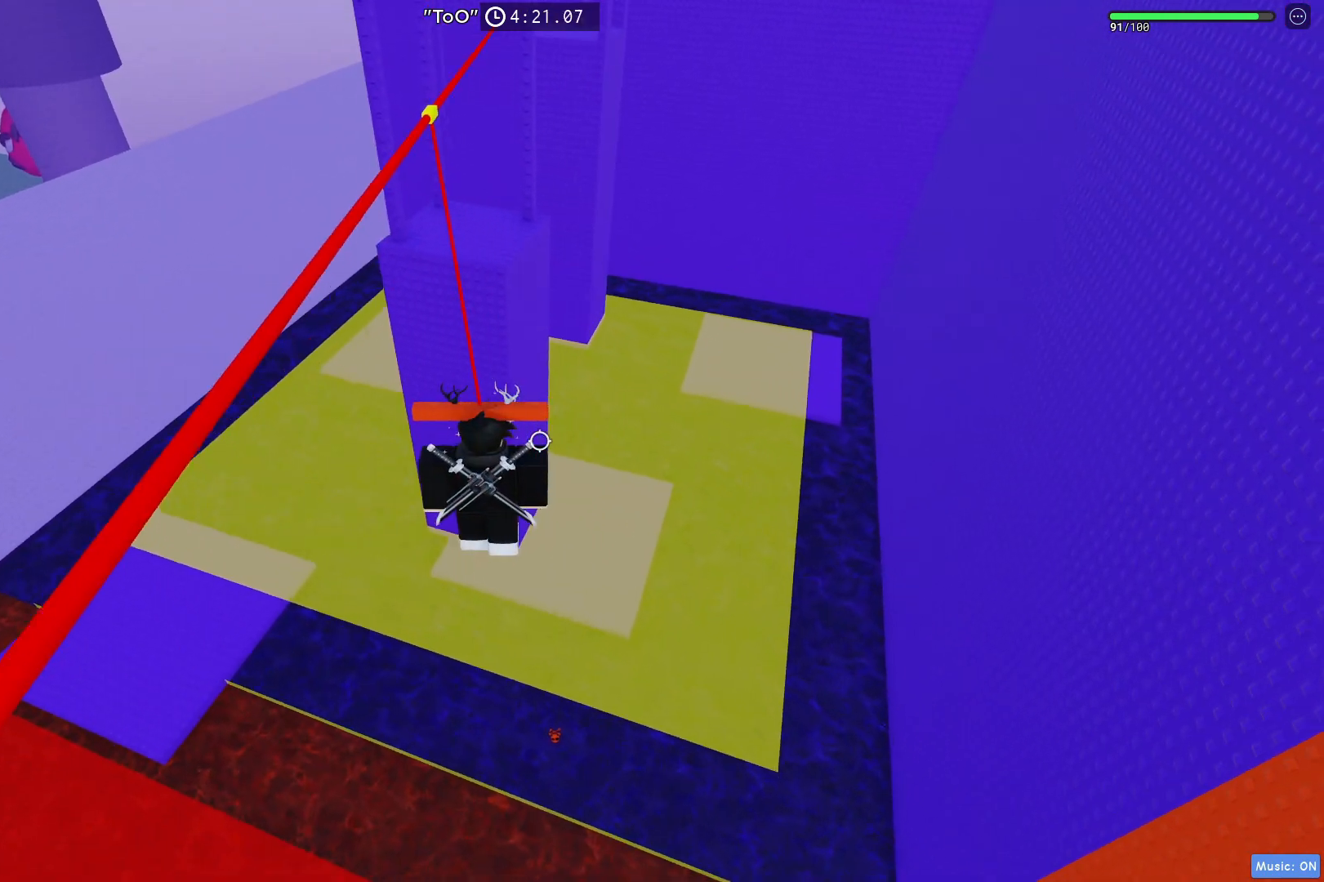
{"keys": ["d", "w"], "events": [[450, "d", "down"]]}
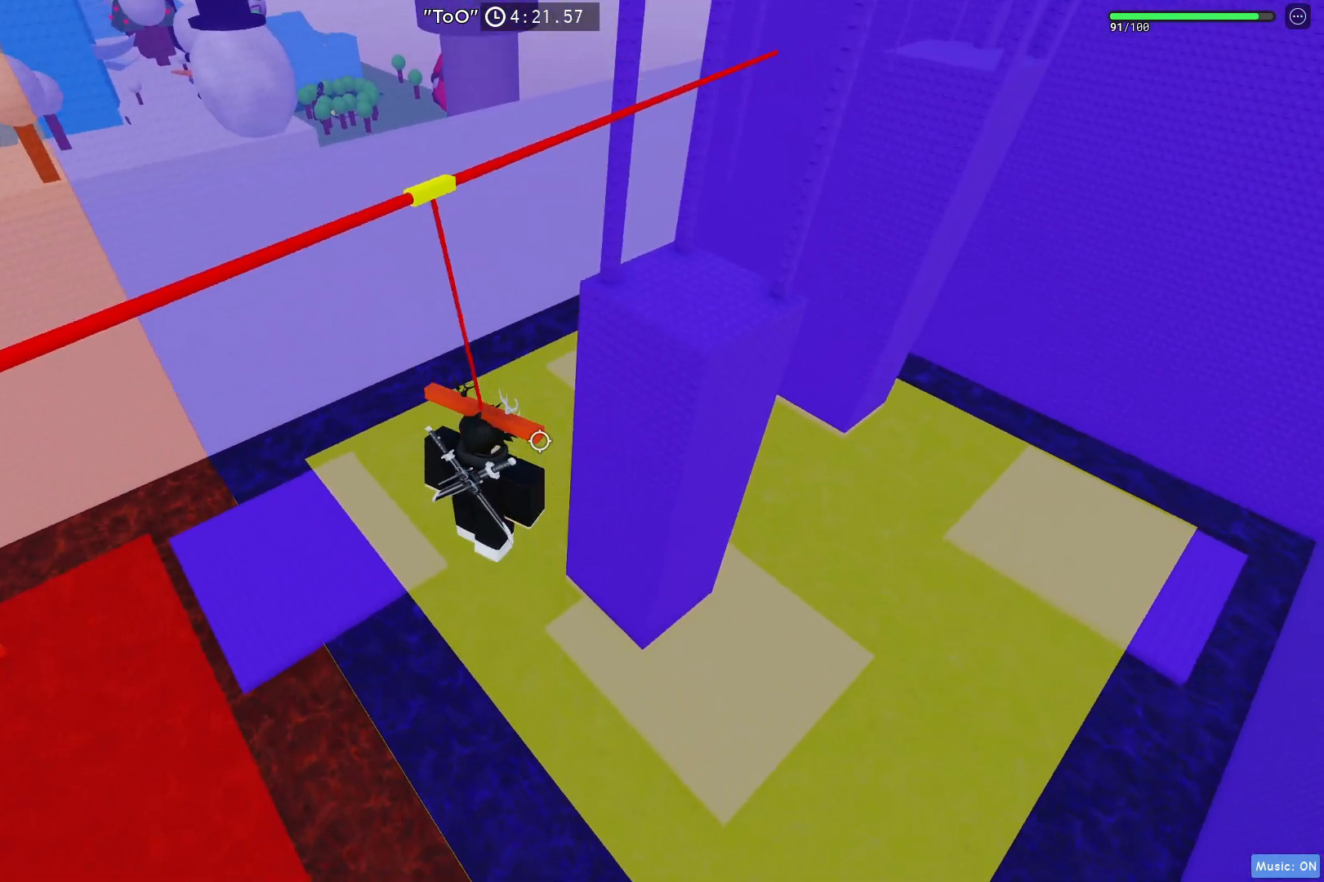
{"keys": ["w"], "events": [[383, "d", "up"]]}
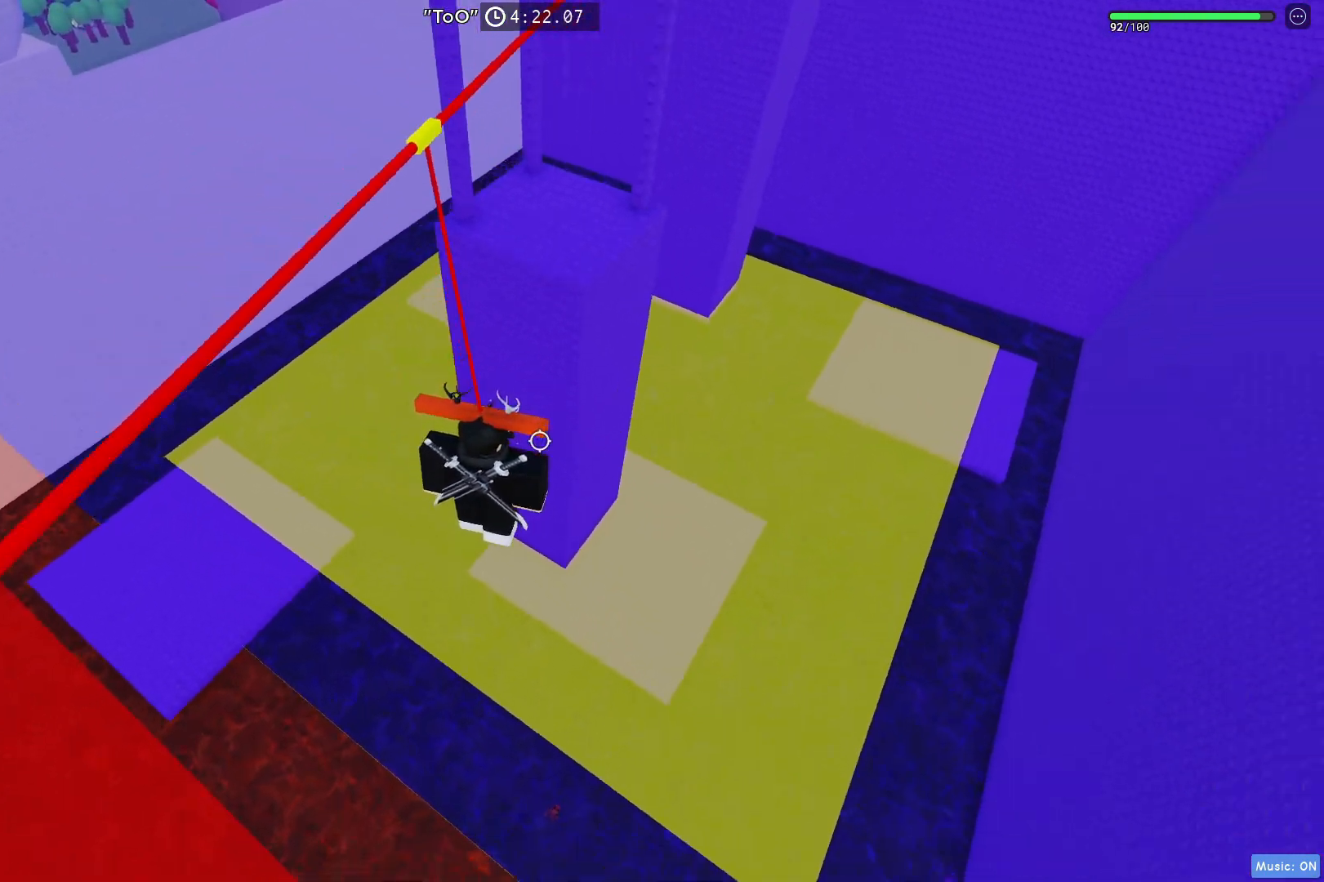
{"keys": ["w"], "events": []}
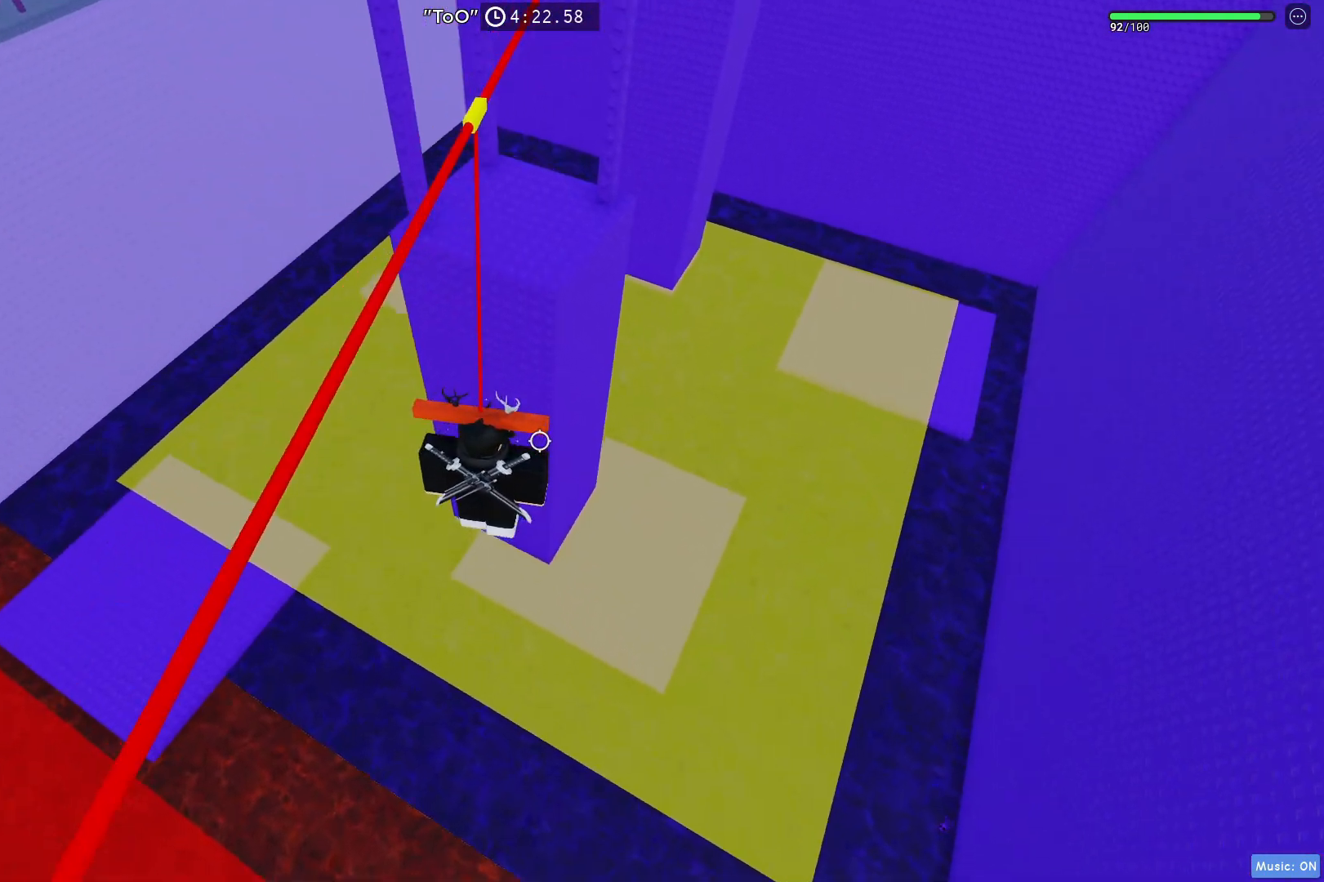
{"keys": ["d"], "events": [[133, "d", "down"], [300, "w", "up"]]}
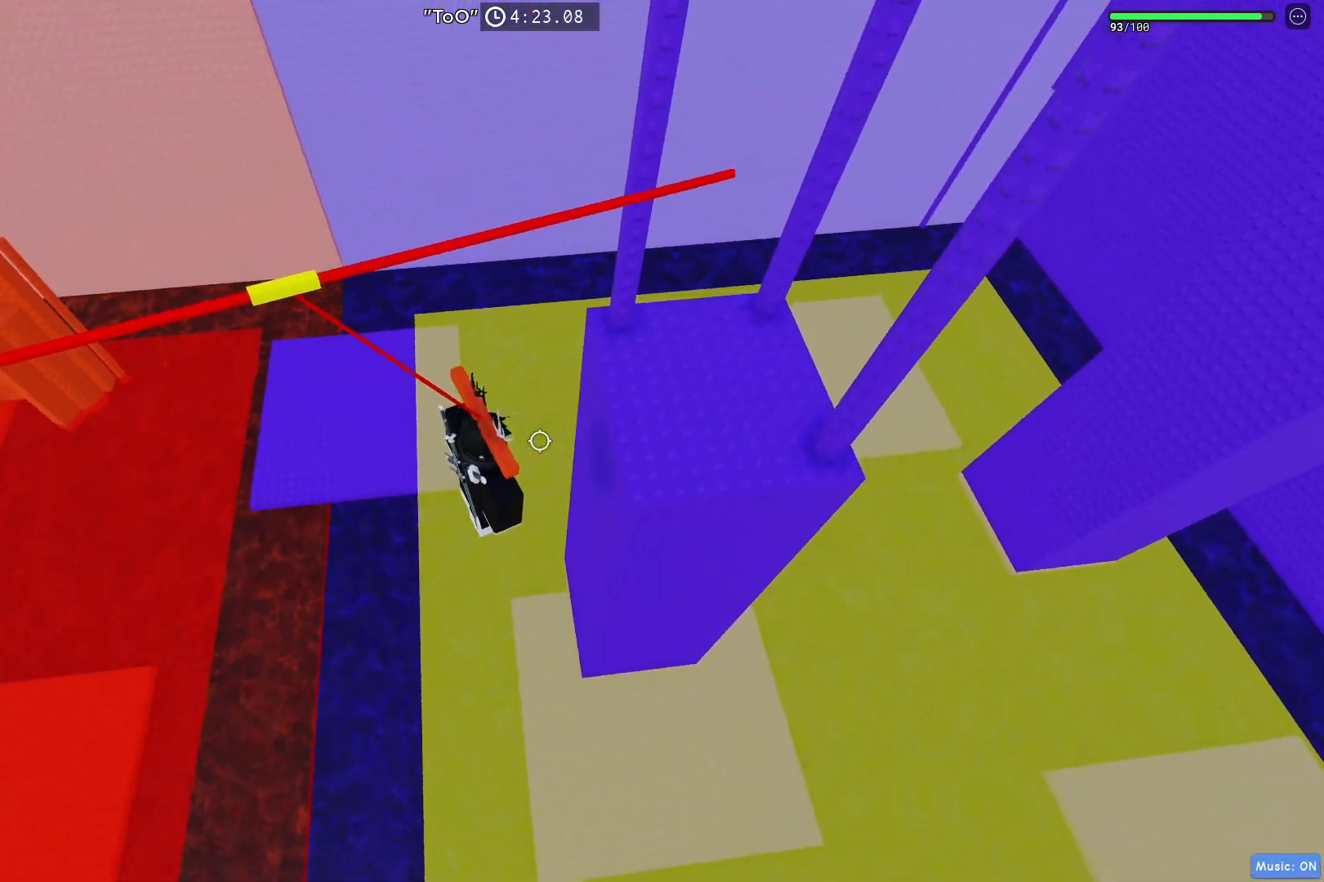
{"keys": ["d"], "events": []}
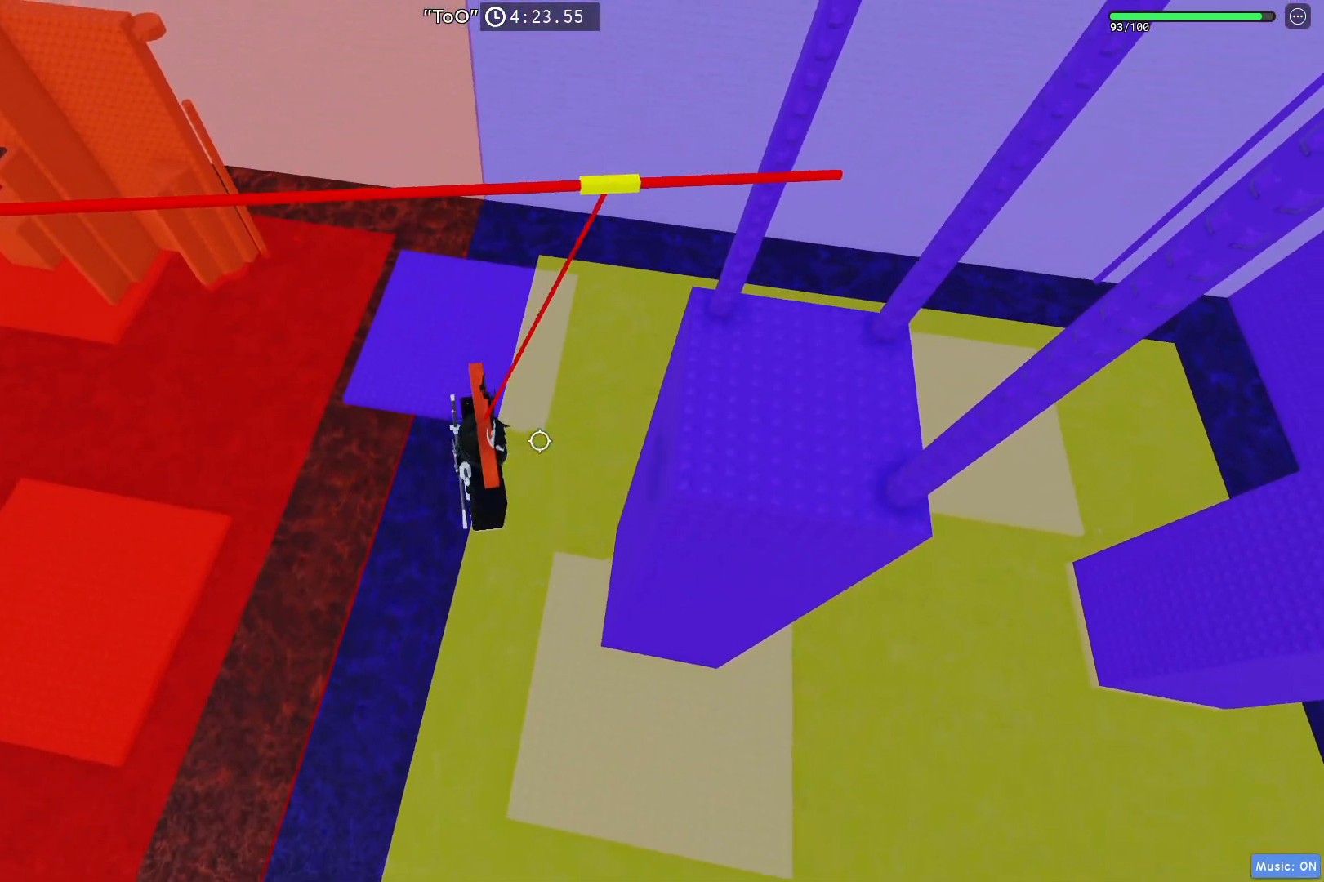
{"keys": ["d", "space"], "events": [[500, "space", "down"]]}
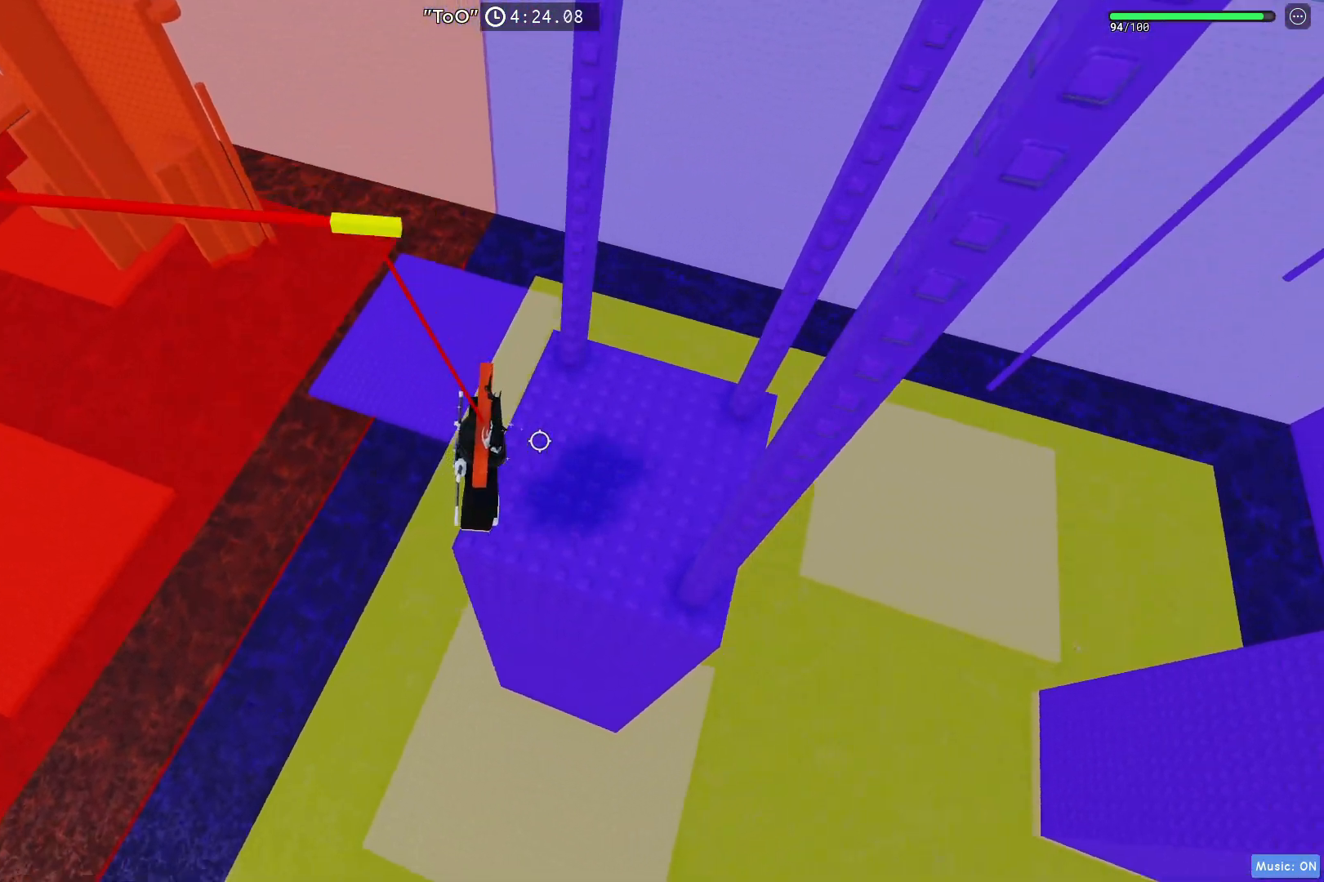
{"keys": ["d", "w"], "events": [[133, "space", "up"], [150, "w", "down"]]}
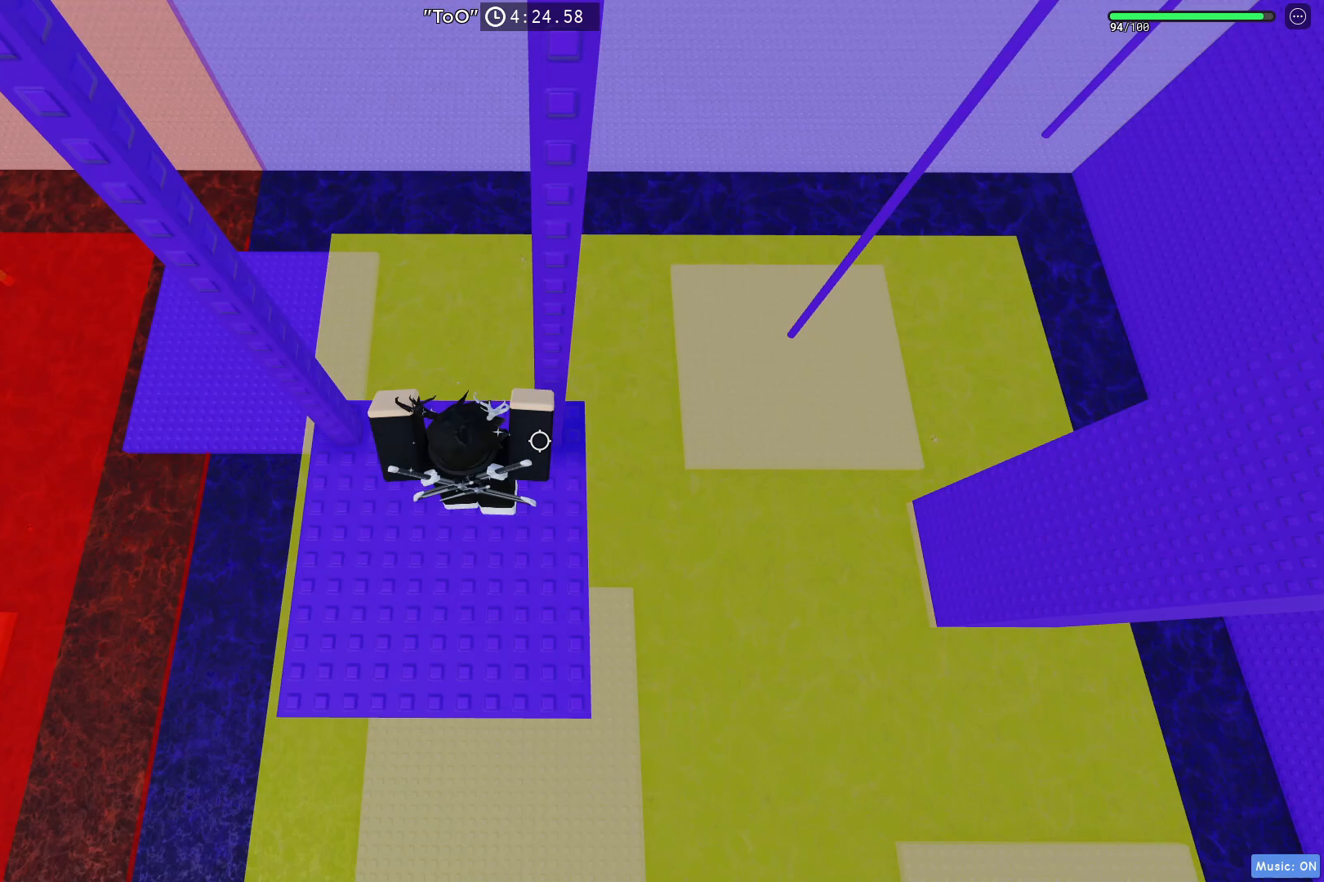
{"keys": ["d", "space"], "events": [[117, "w", "up"], [317, "space", "down"]]}
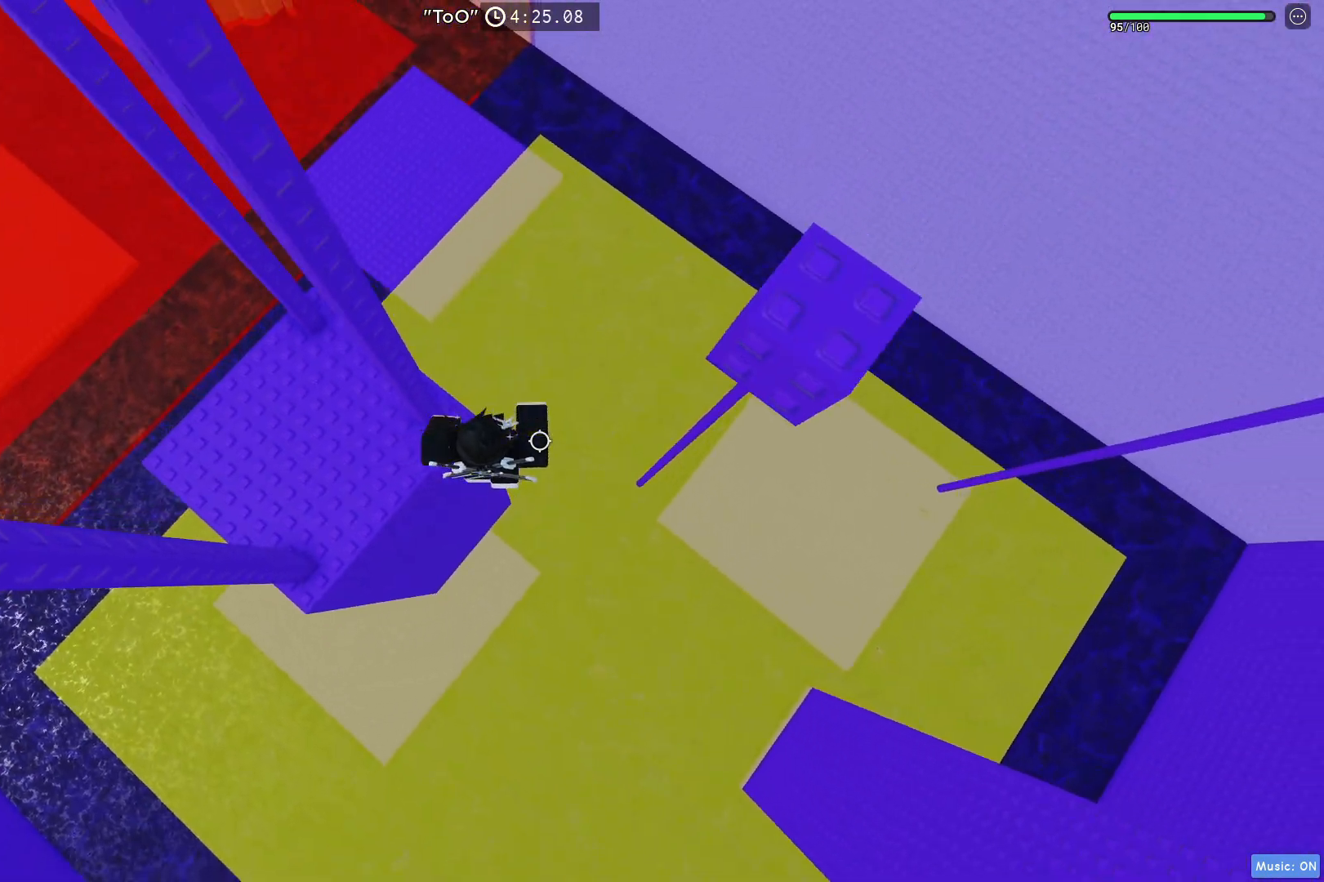
{"keys": ["d"], "events": [[50, "space", "up"]]}
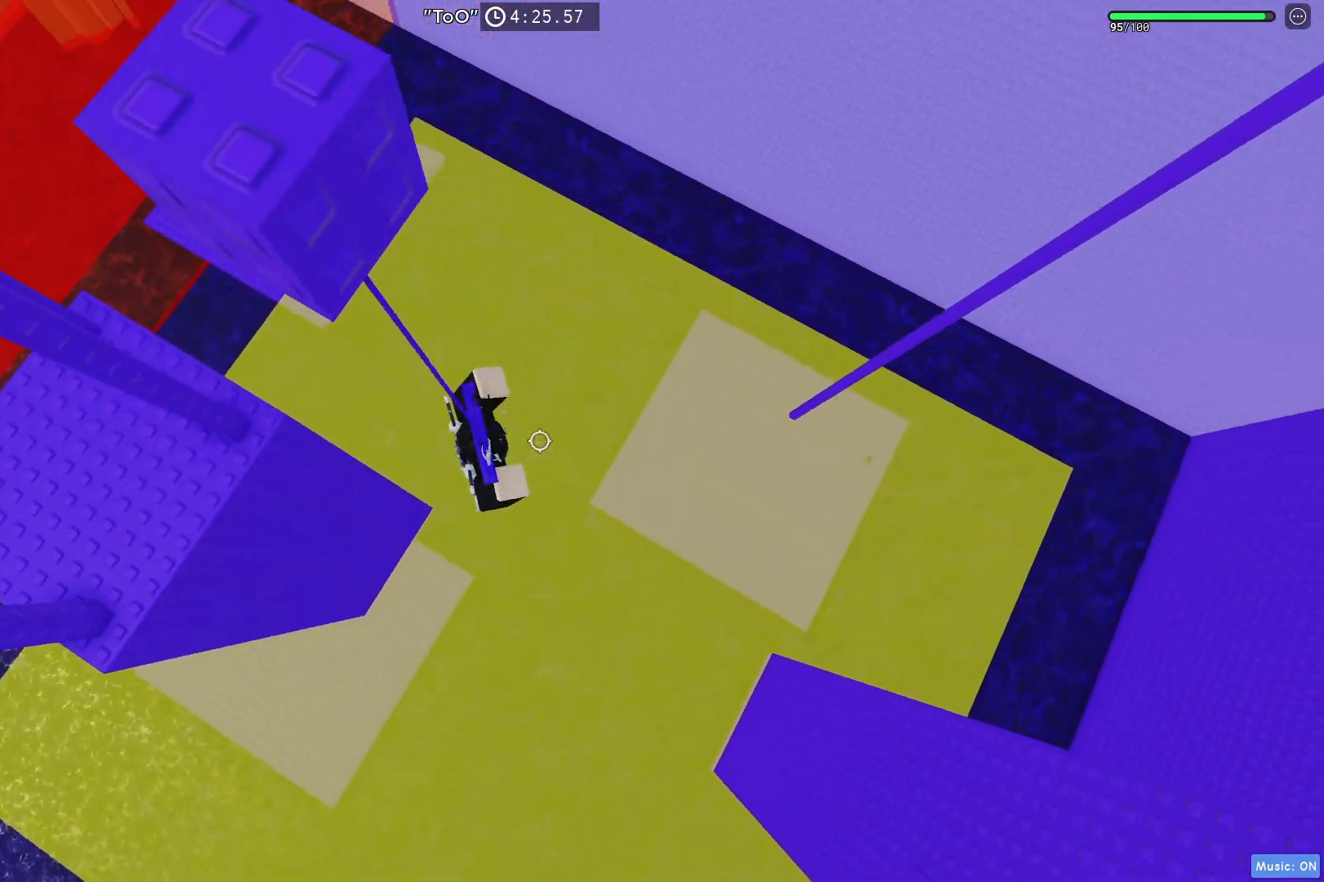
{"keys": ["d"], "events": [[300, "space", "down"], [450, "space", "up"]]}
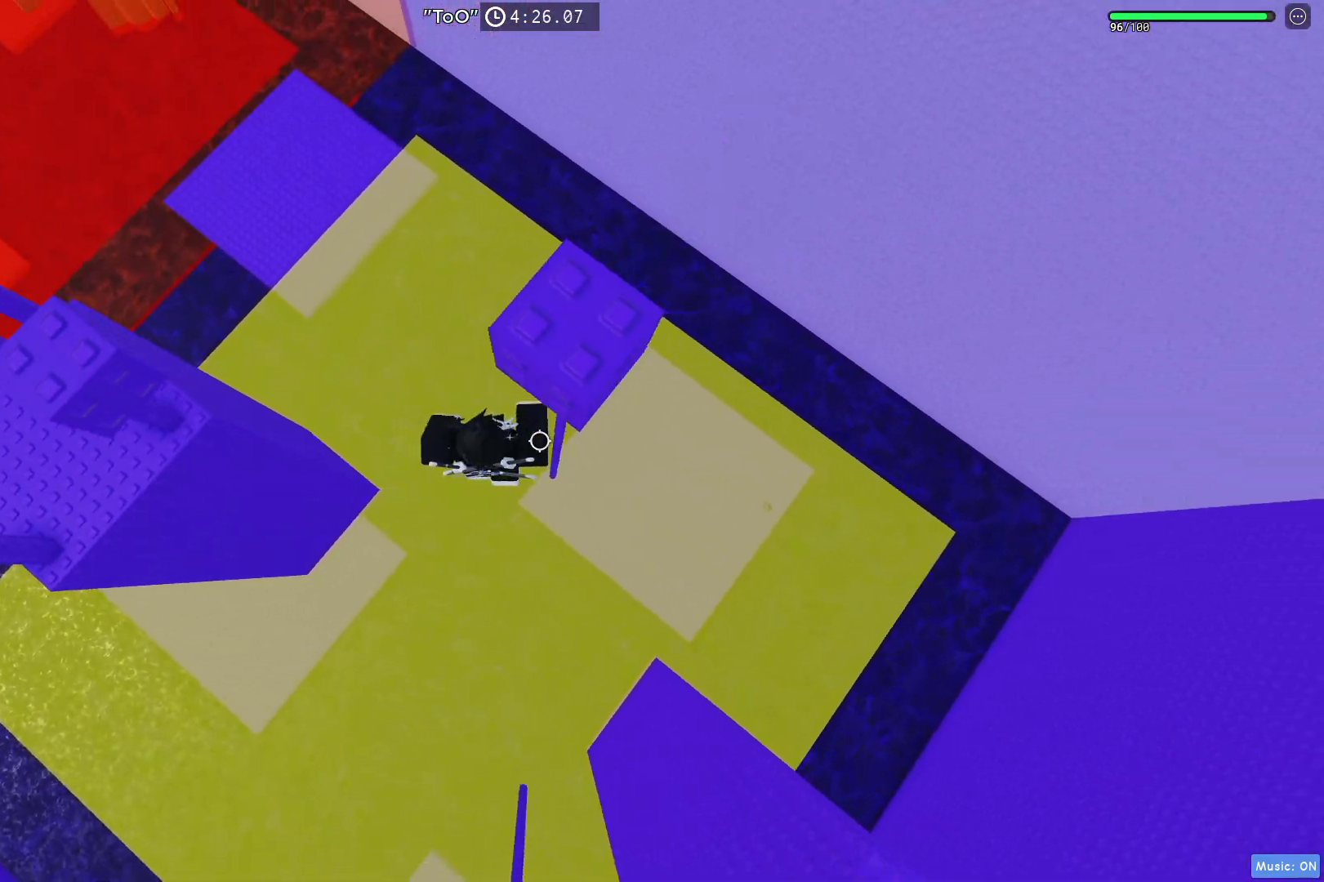
{"keys": ["d"], "events": []}
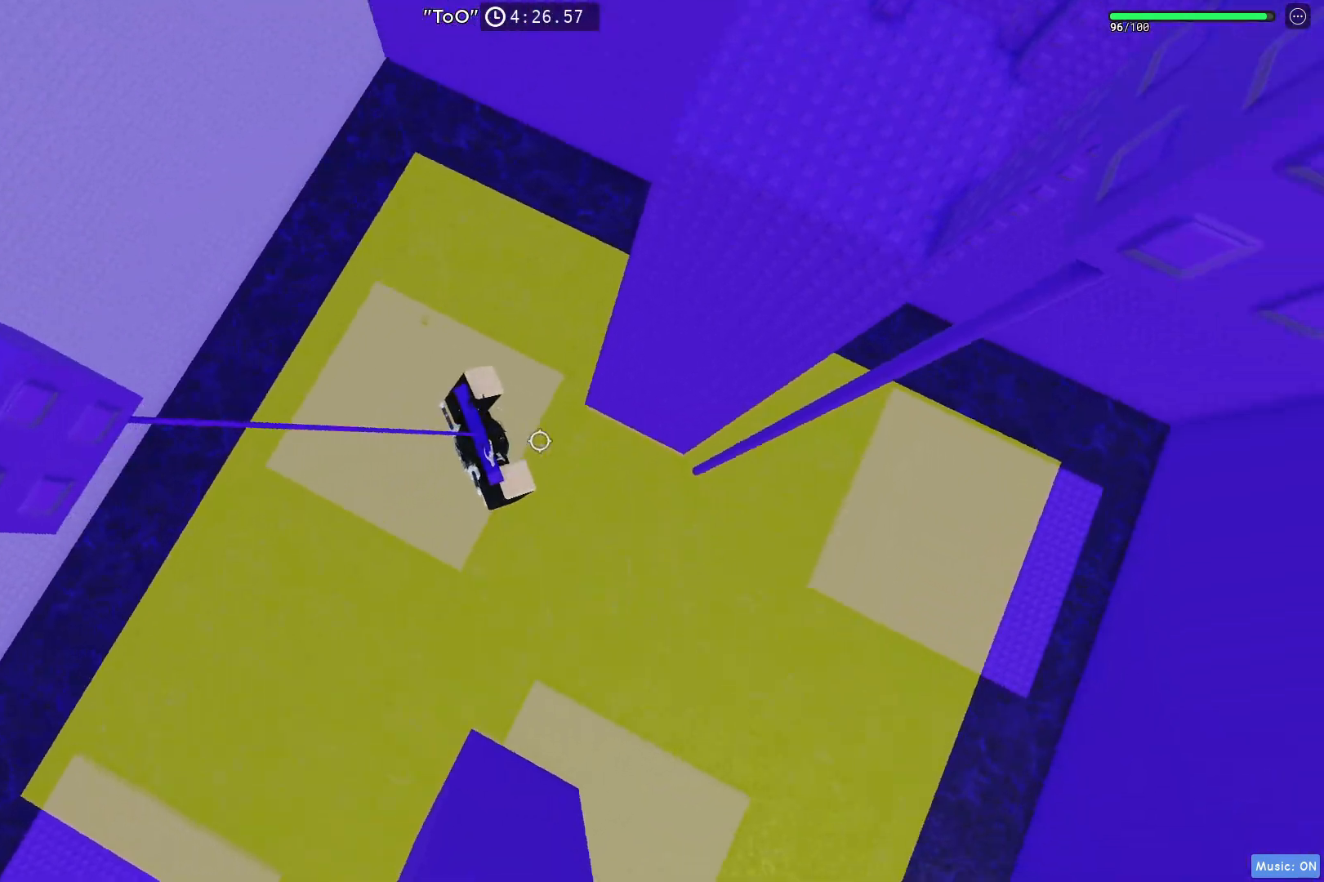
{"keys": ["d", "w"], "events": [[100, "space", "down"], [250, "space", "up"], [500, "w", "down"]]}
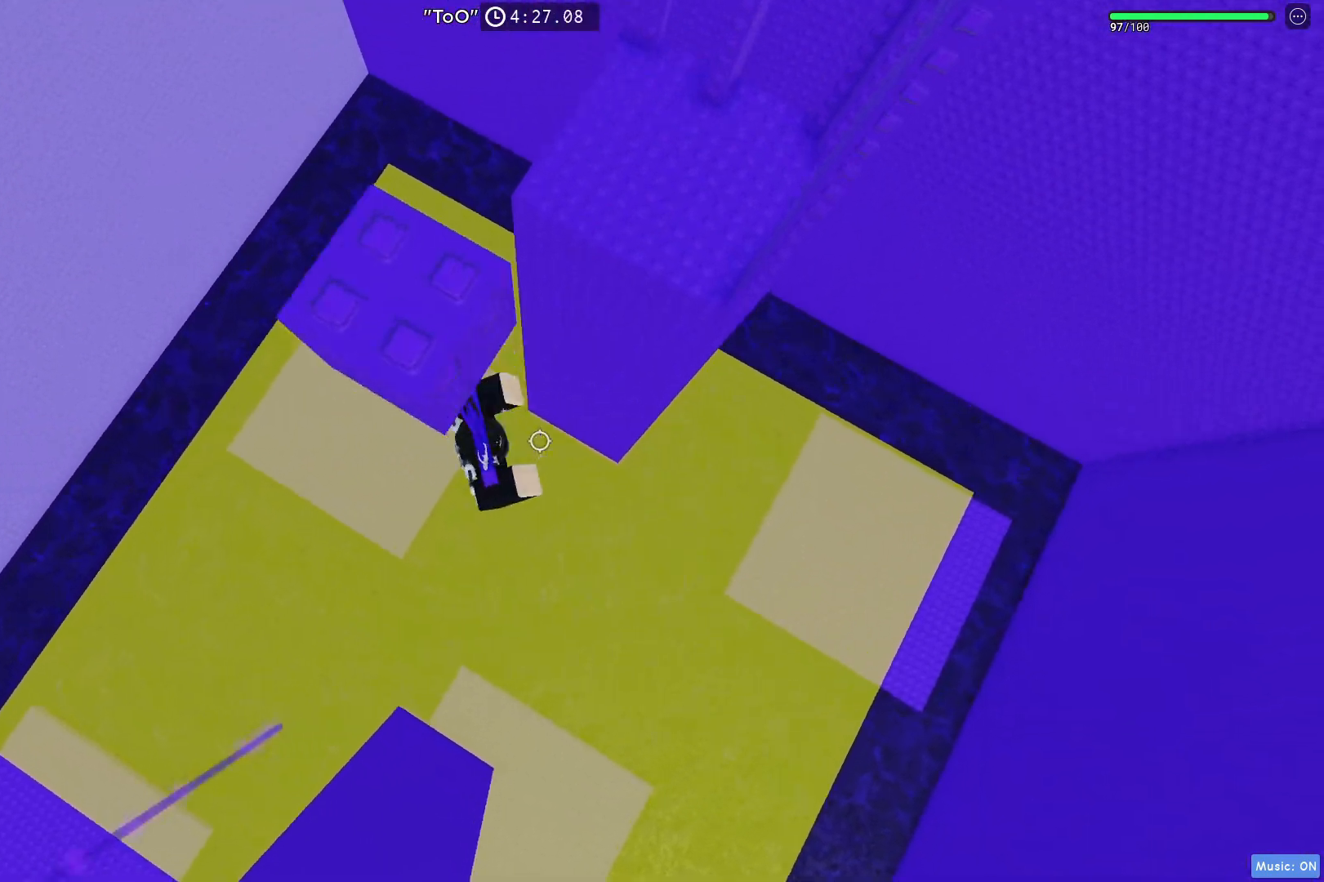
{"keys": ["w"], "events": [[133, "d", "up"]]}
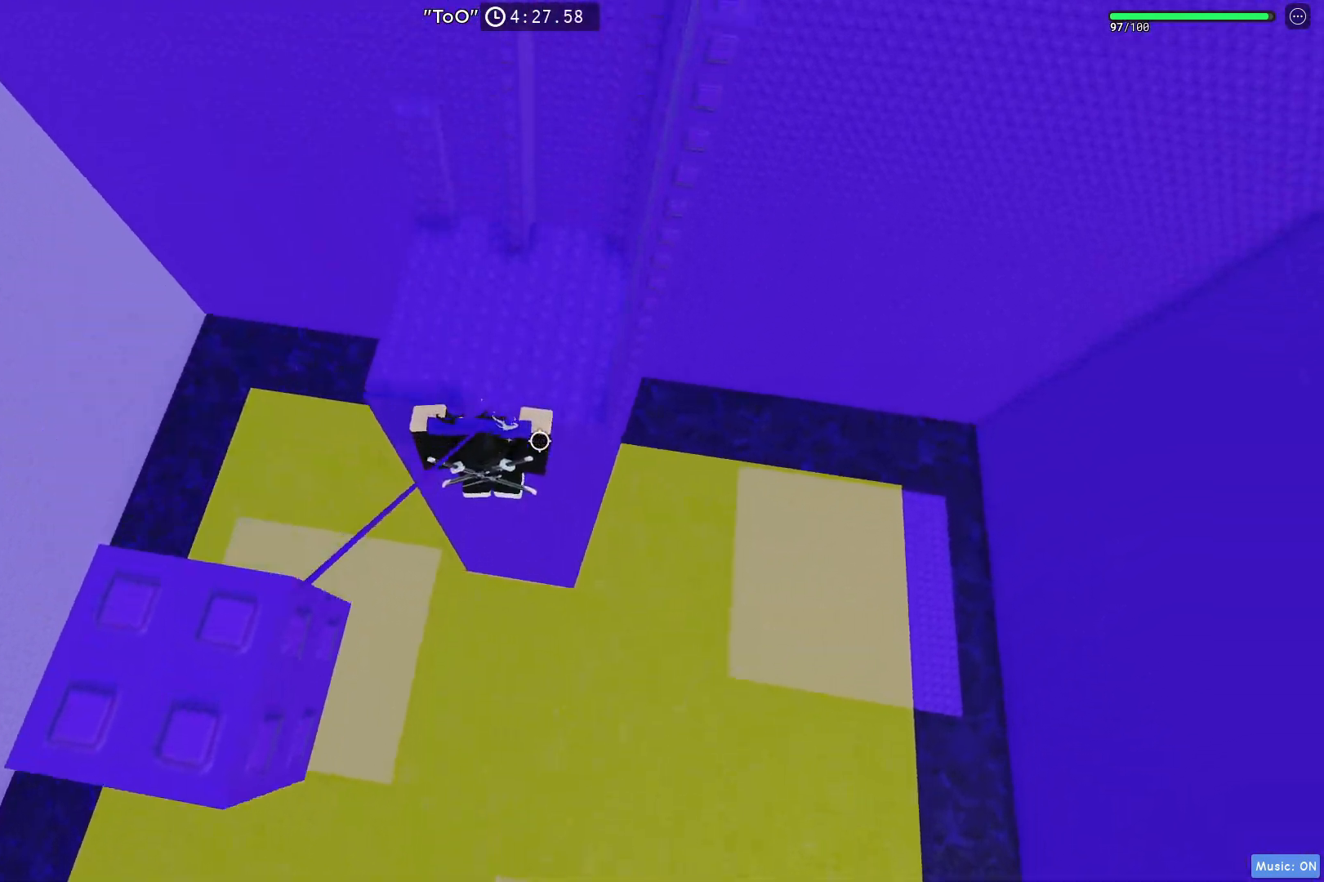
{"keys": ["a", "w"], "events": [[17, "space", "down"], [150, "a", "down"], [217, "space", "up"]]}
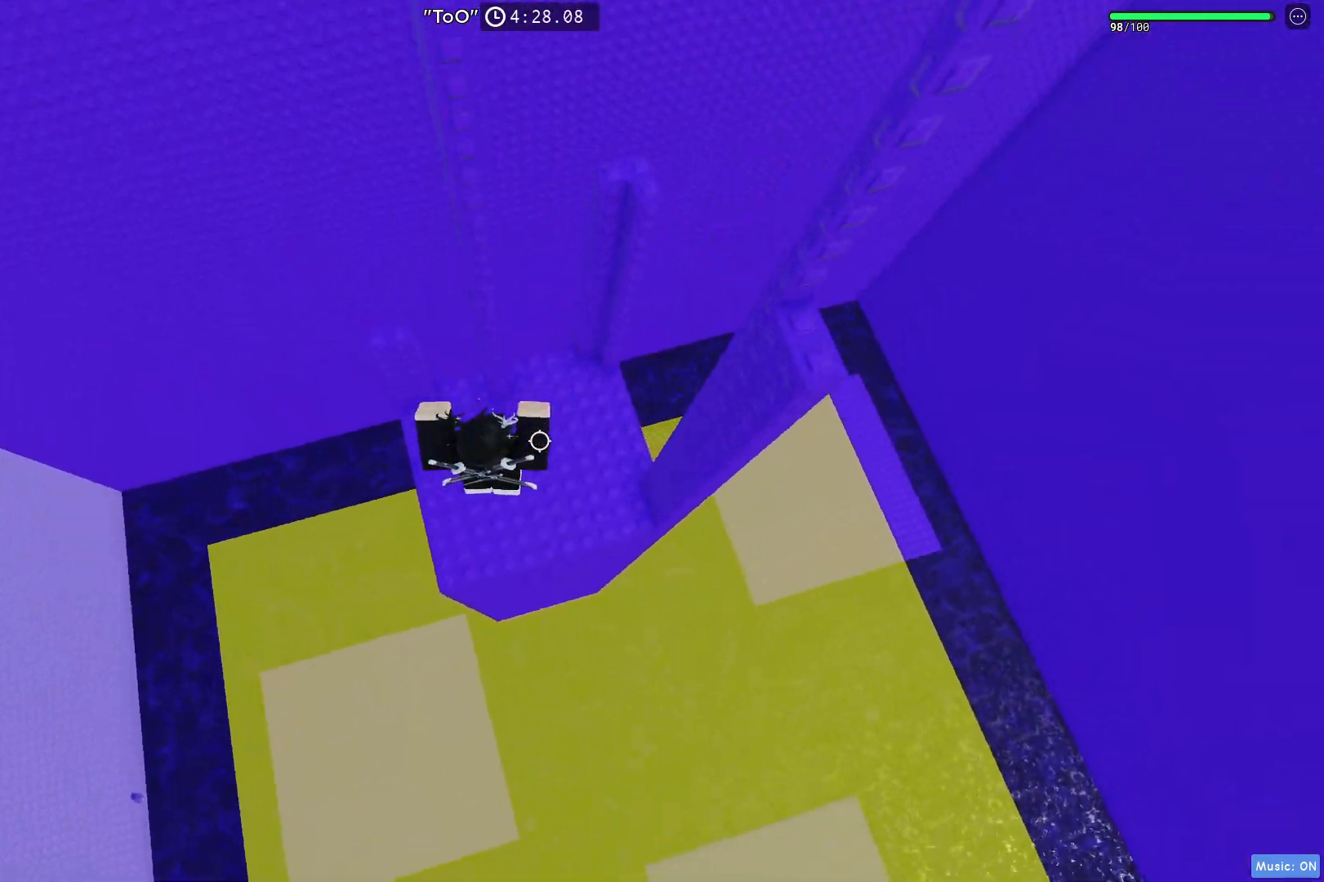
{"keys": [], "events": [[117, "space", "down"], [300, "space", "up"], [383, "a", "up"], [450, "w", "up"]]}
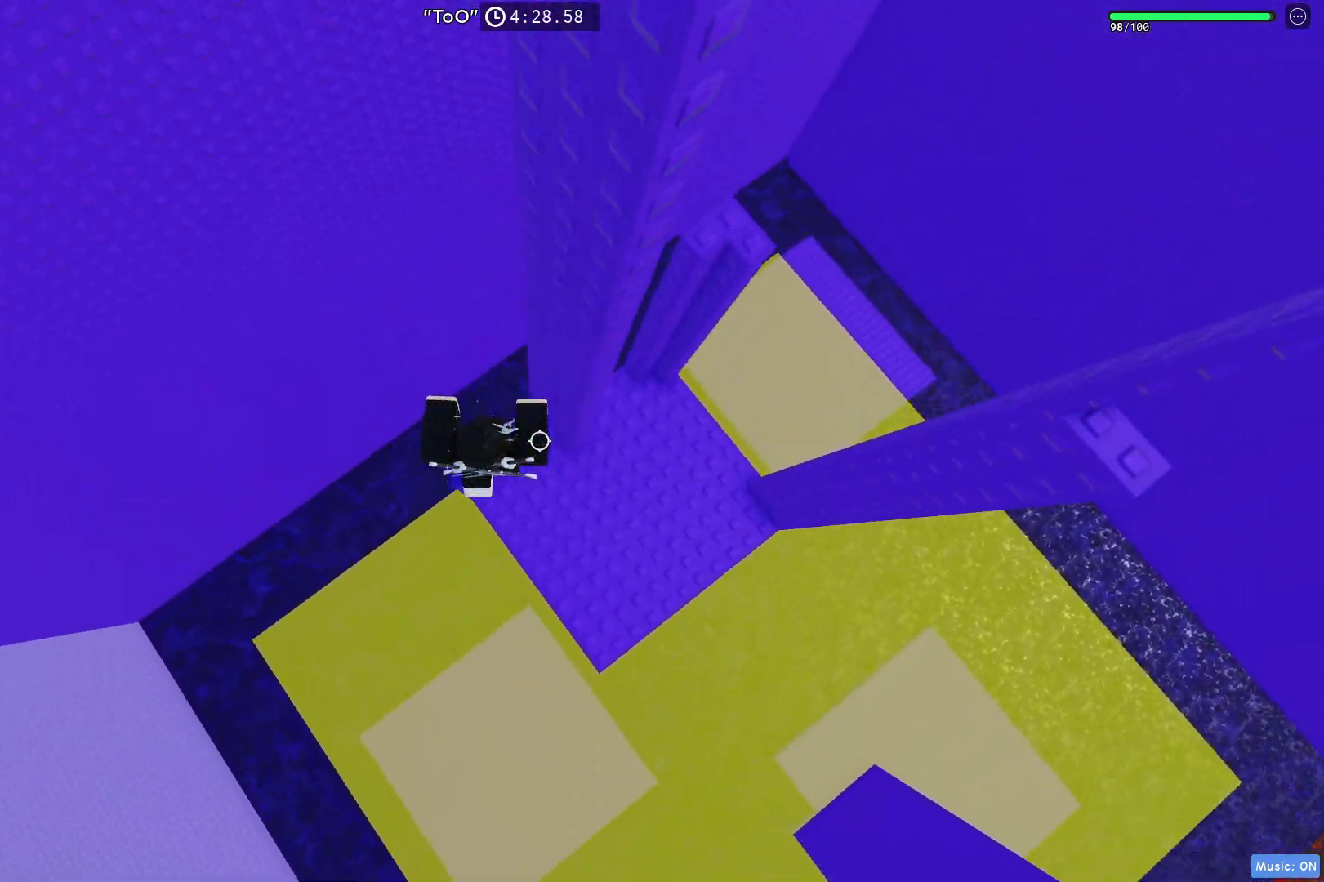
{"keys": ["d", "space"], "events": [[217, "d", "down"], [367, "space", "down"]]}
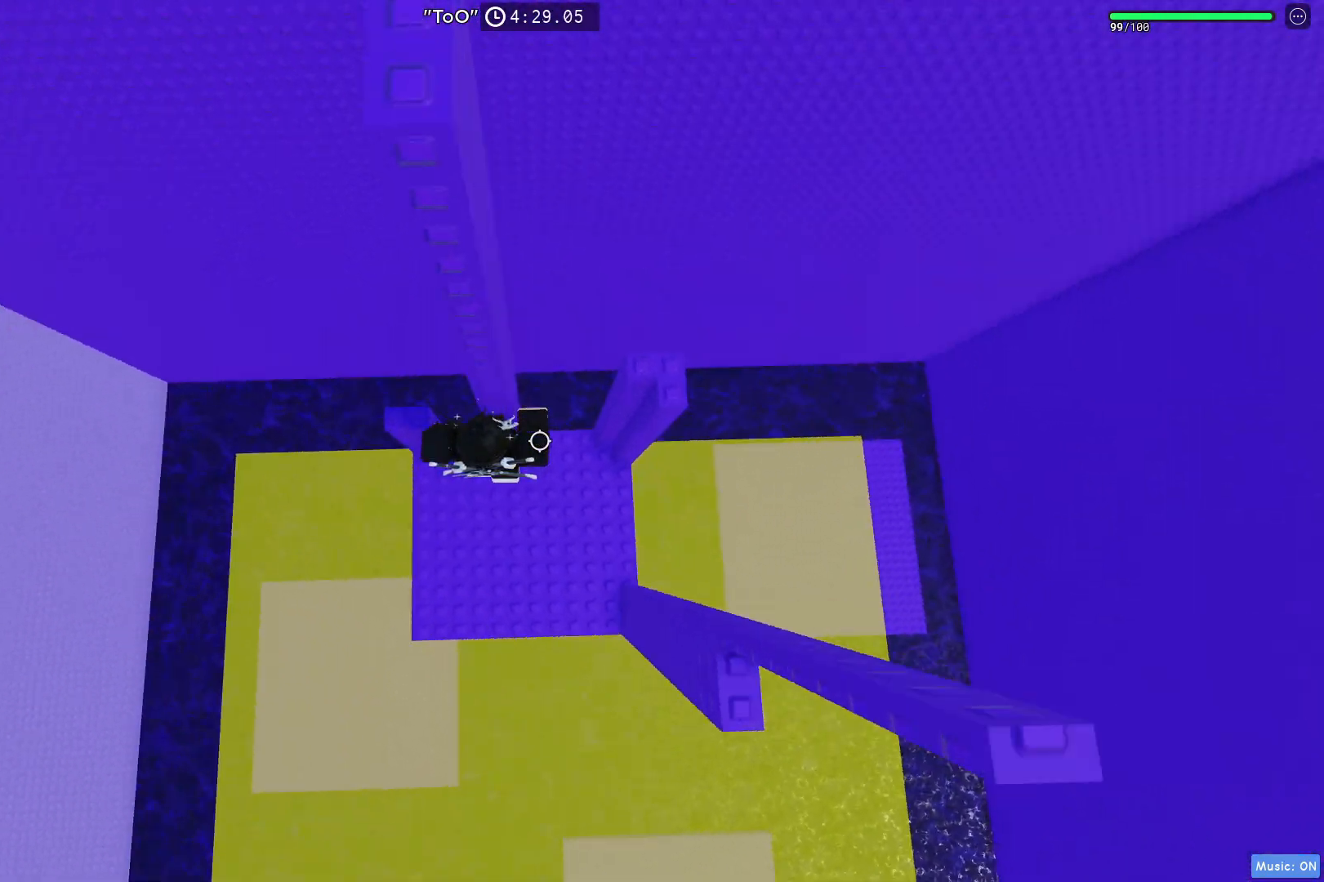
{"keys": [], "events": [[167, "space", "up"], [367, "d", "up"]]}
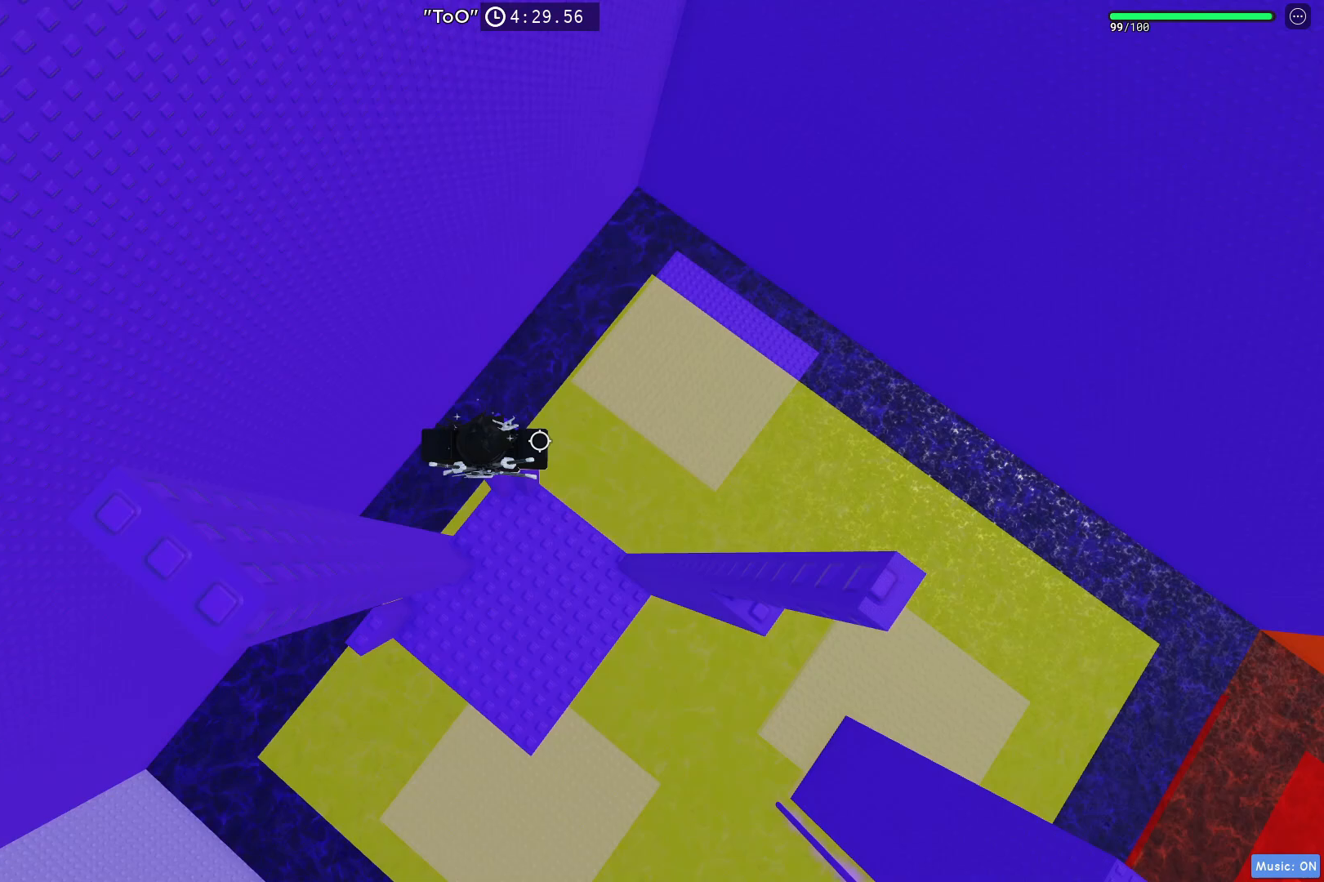
{"keys": [], "events": [[333, "d", "down"], [383, "d", "up"]]}
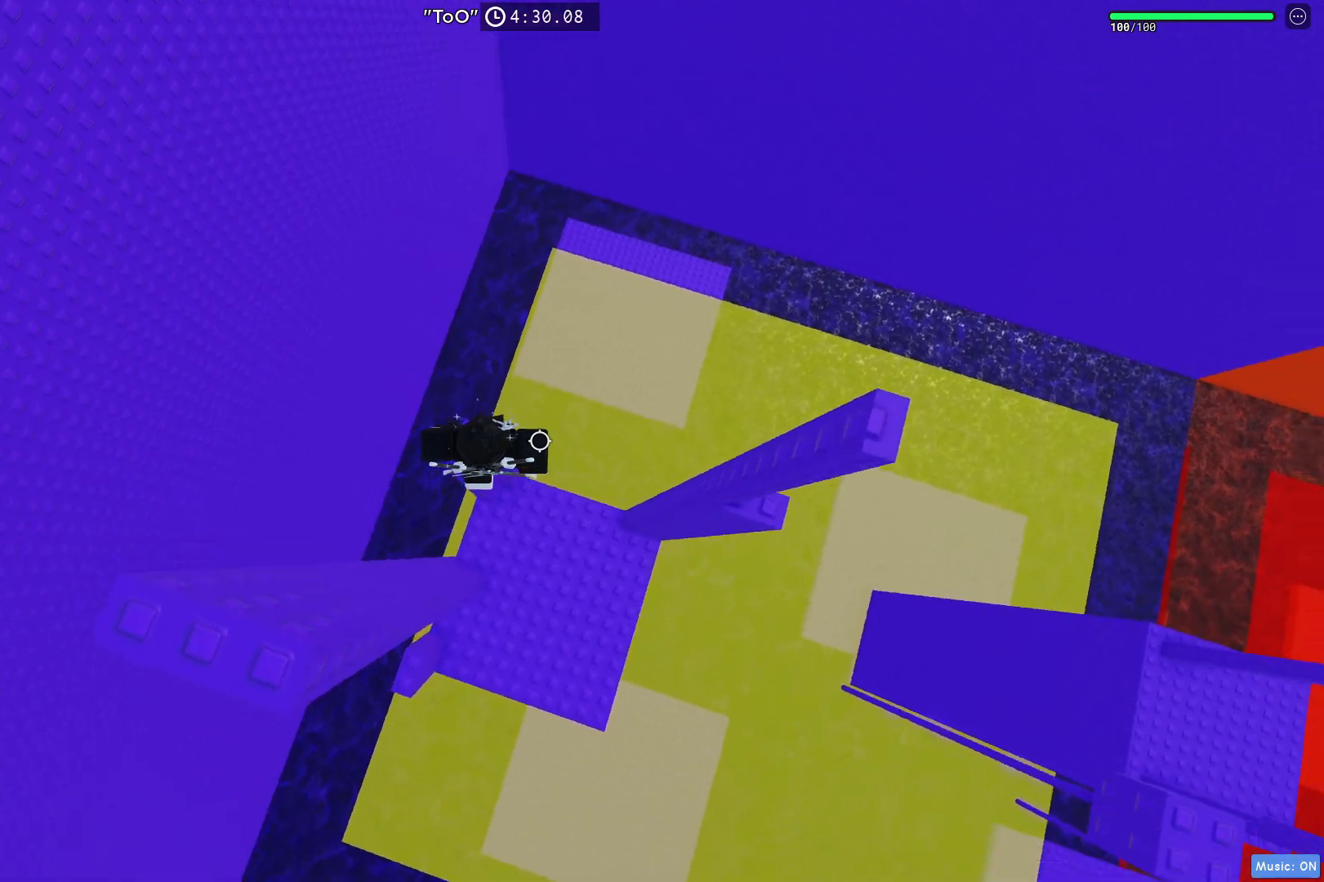
{"keys": ["d"], "events": [[100, "d", "down"], [217, "space", "down"], [433, "space", "up"]]}